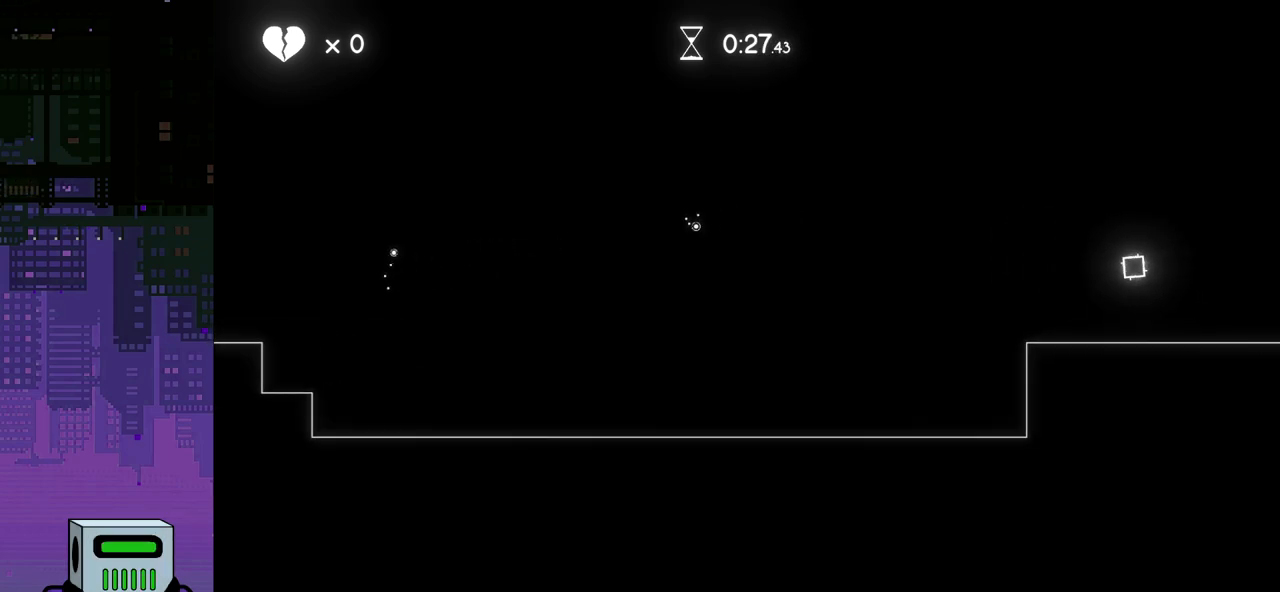
Gameplay with a controller (PlayStation layout); each line is a JSON object with the inputs held at the frame after it. "events" lists button and stick changes between this image and that frame as [ms after this image, input, new state], when the widget could be followed in between. Not read: left_stick right_stick.
{"buttons": [], "events": [[433, "DPAD_RIGHT", "up"]]}
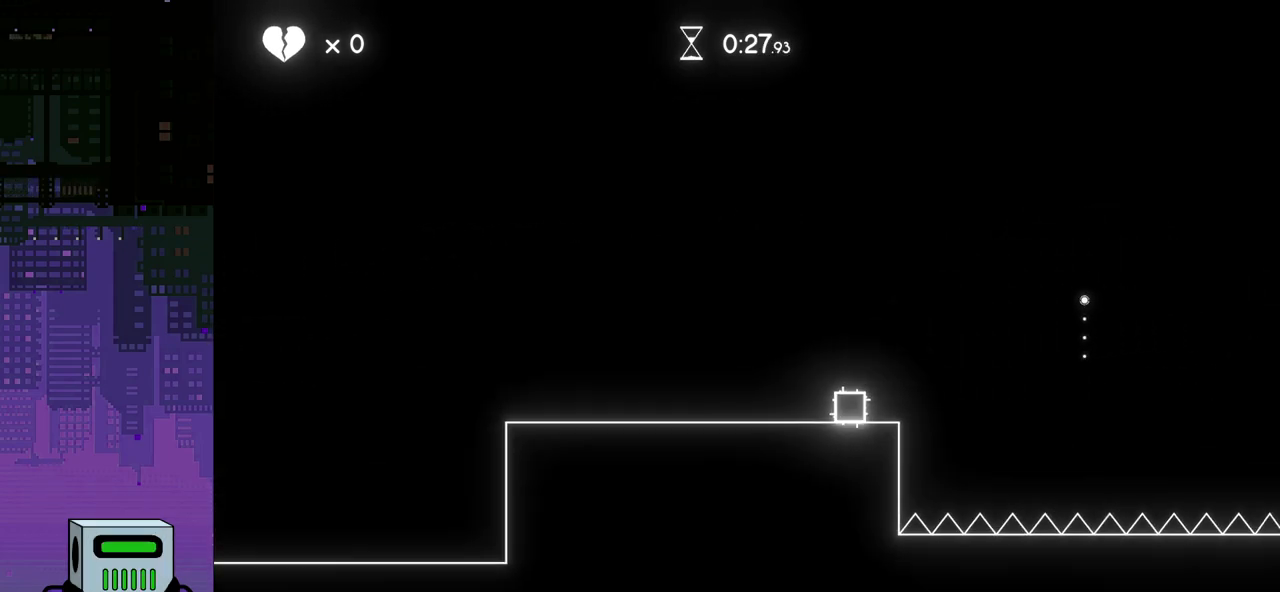
{"buttons": ["CROSS", "DPAD_RIGHT"], "events": [[400, "DPAD_RIGHT", "down"], [483, "CROSS", "down"]]}
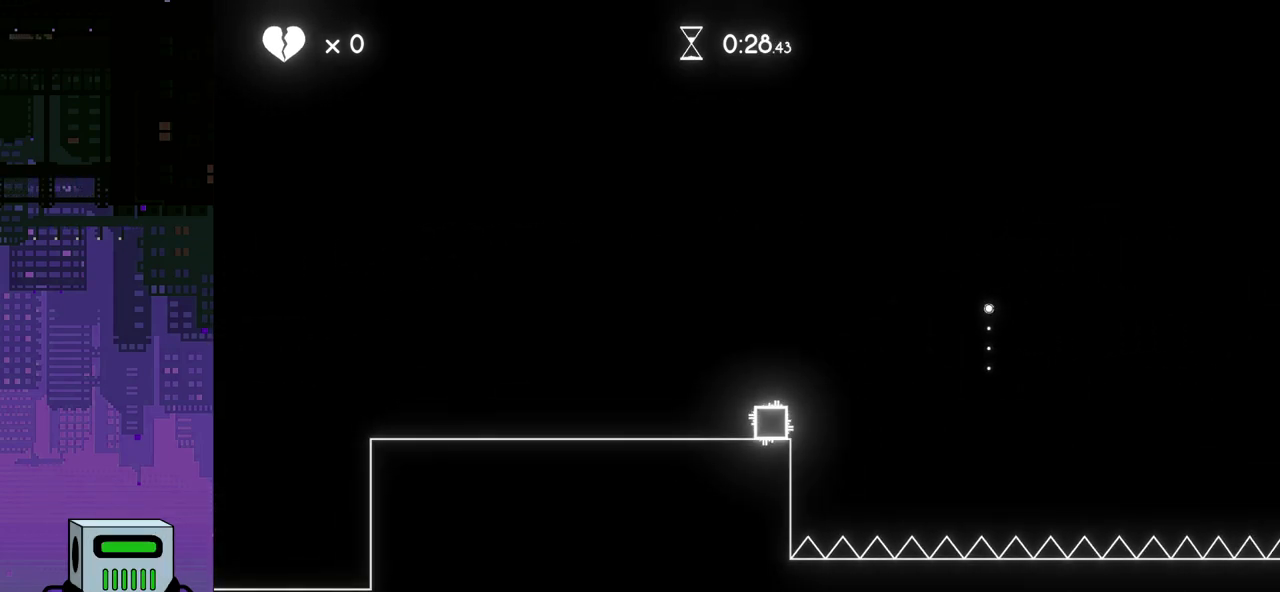
{"buttons": ["DPAD_RIGHT"], "events": [[133, "CROSS", "up"]]}
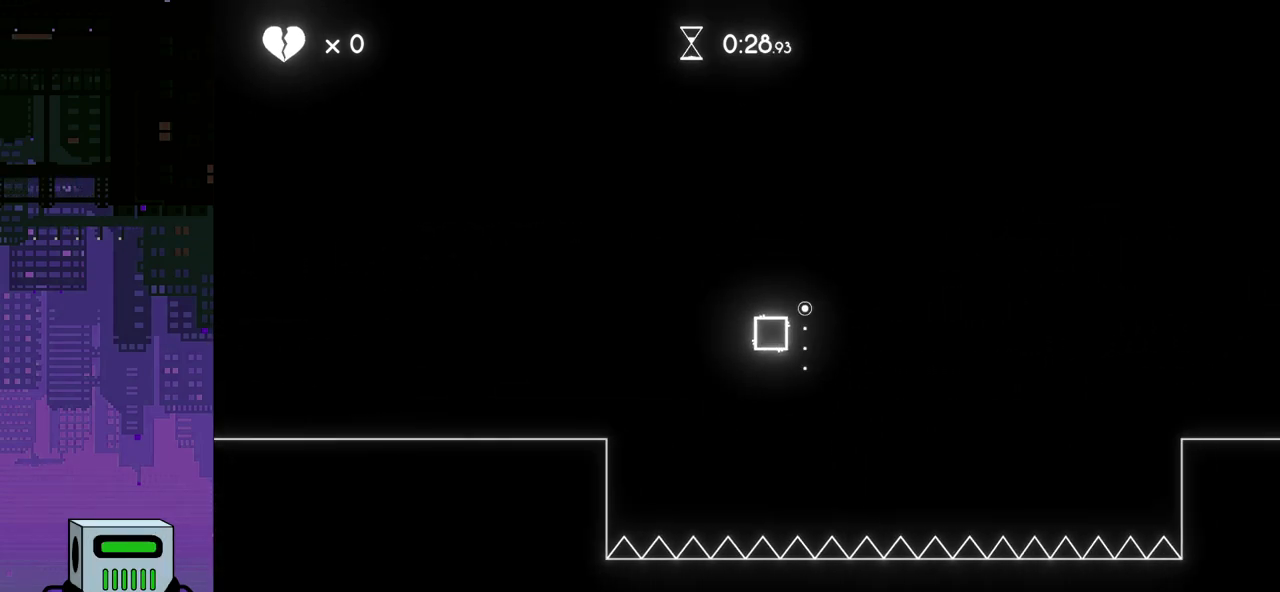
{"buttons": ["DPAD_LEFT"], "events": [[200, "DPAD_RIGHT", "up"], [233, "DPAD_LEFT", "down"]]}
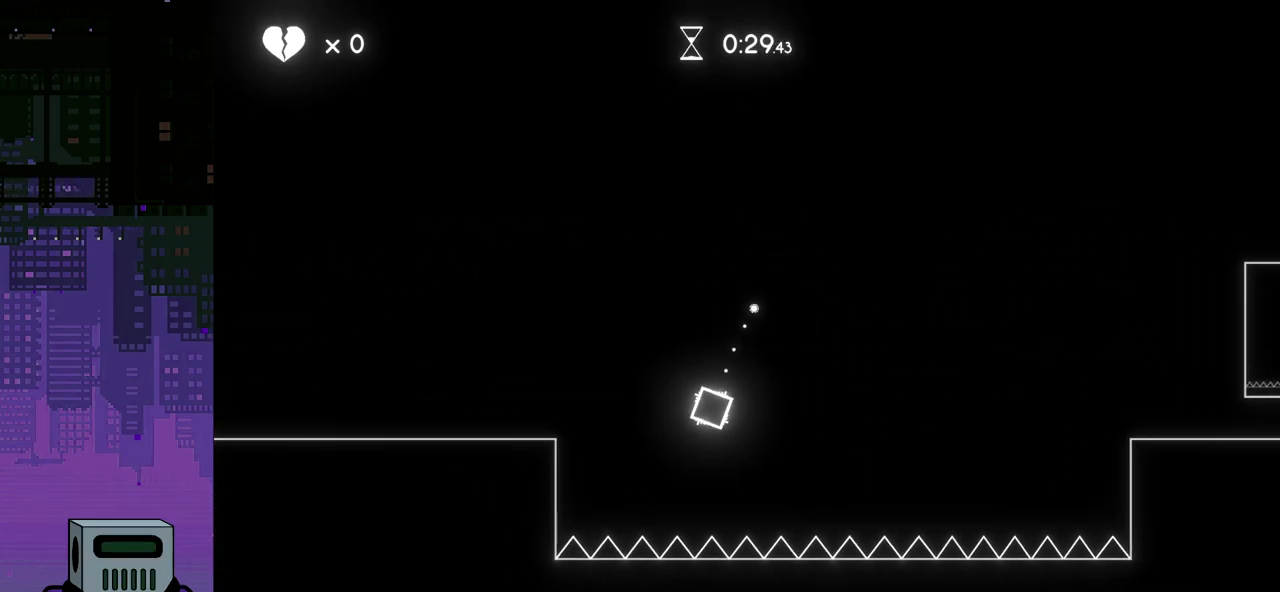
{"buttons": ["DPAD_RIGHT"], "events": [[300, "DPAD_LEFT", "up"], [417, "DPAD_RIGHT", "down"]]}
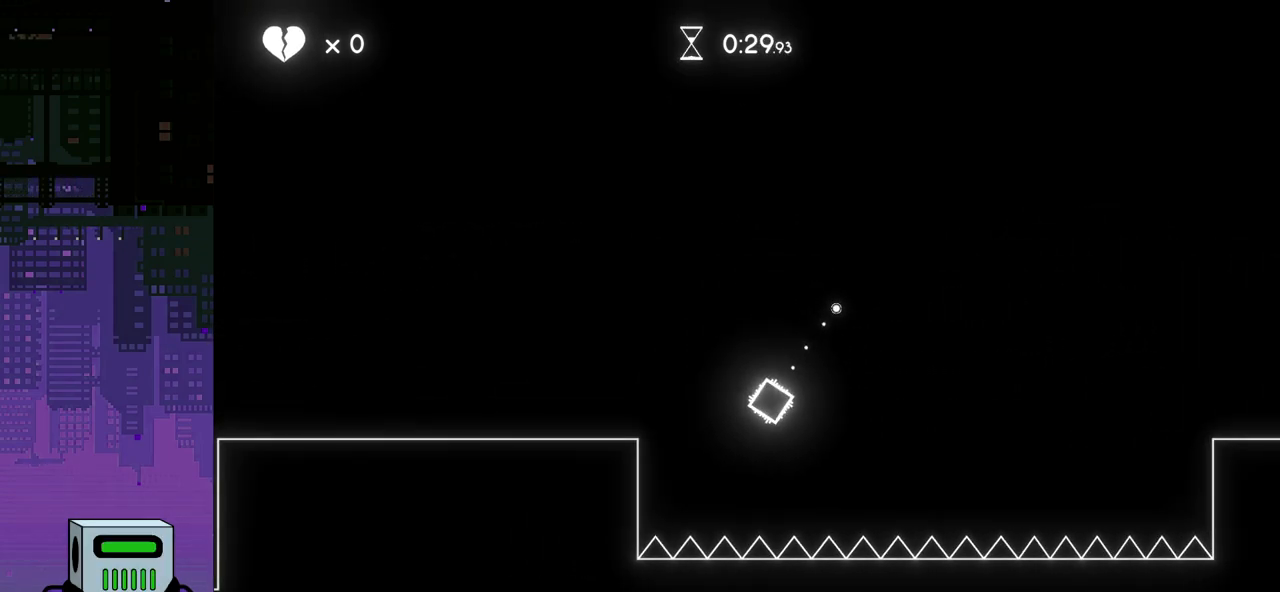
{"buttons": ["DPAD_DOWN", "DPAD_LEFT"], "events": [[350, "CROSS", "down"], [417, "DPAD_DOWN", "down"], [467, "CROSS", "up"], [467, "DPAD_LEFT", "down"], [467, "DPAD_RIGHT", "up"]]}
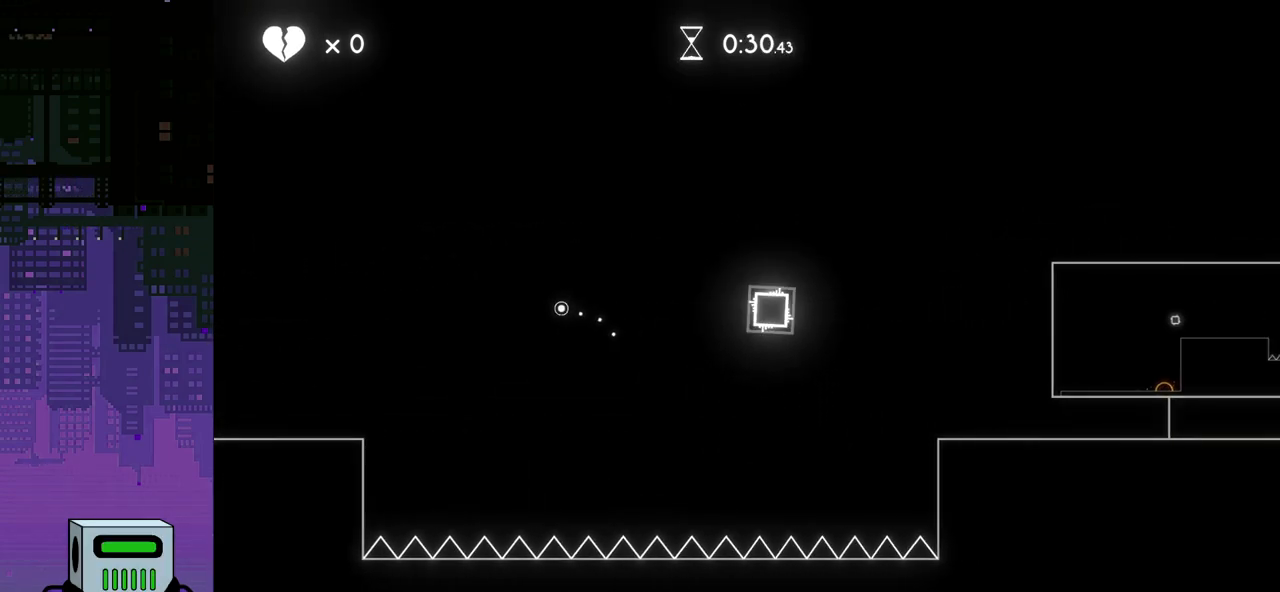
{"buttons": [], "events": [[17, "DPAD_DOWN", "up"], [500, "DPAD_LEFT", "up"]]}
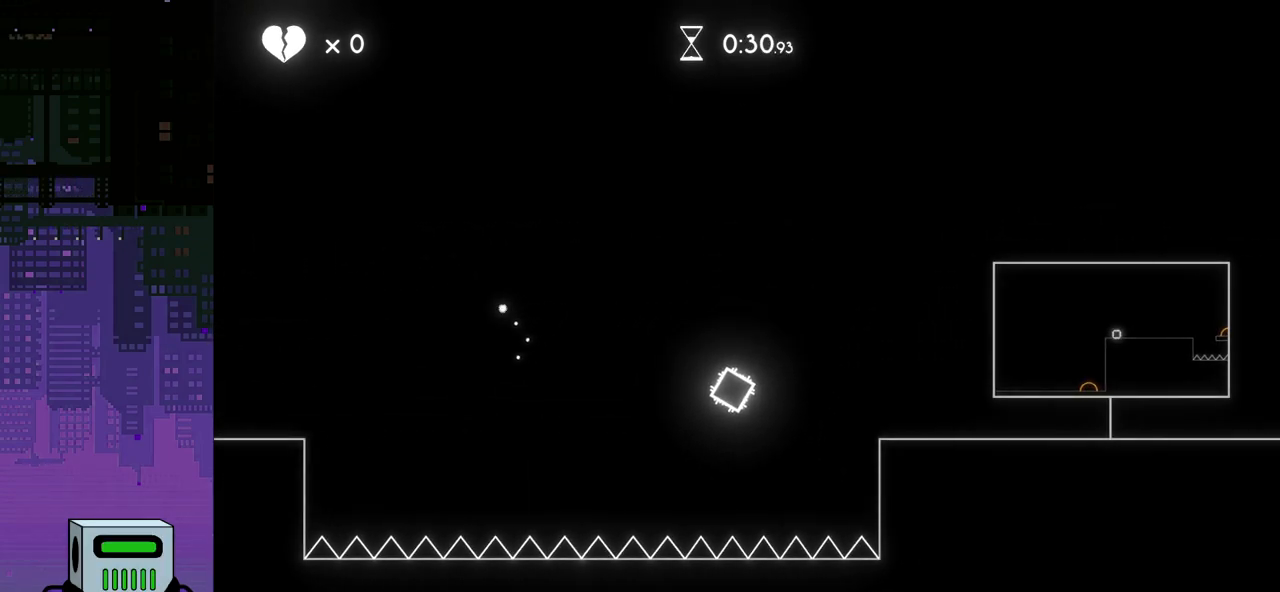
{"buttons": [], "events": []}
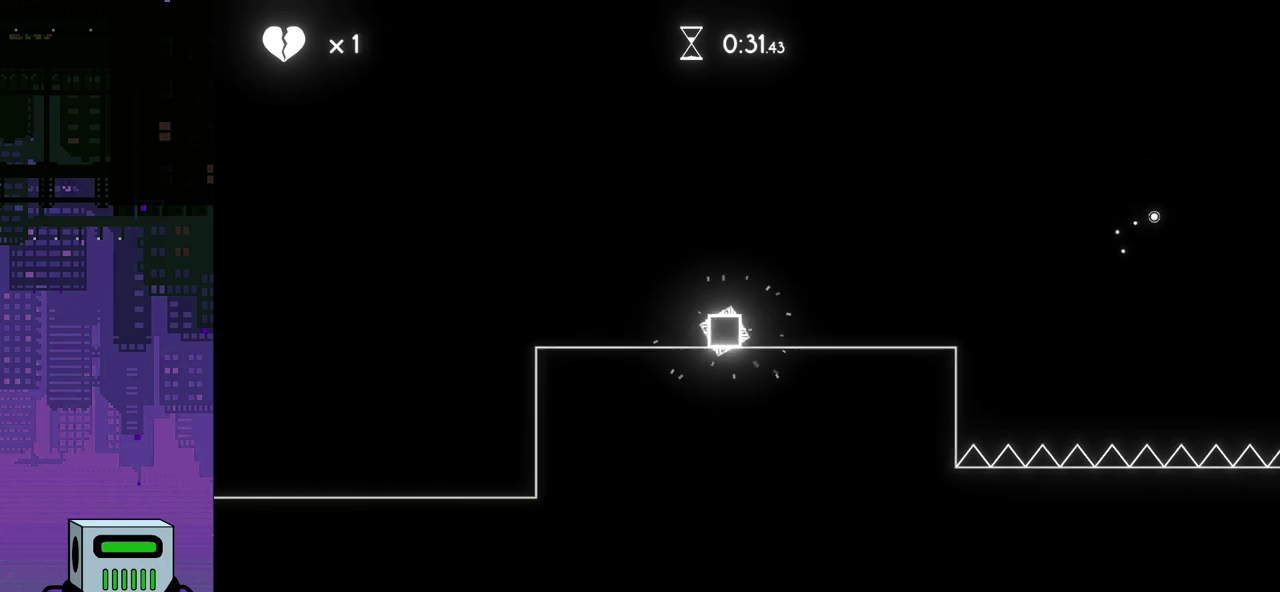
{"buttons": ["DPAD_RIGHT"], "events": [[167, "DPAD_RIGHT", "down"]]}
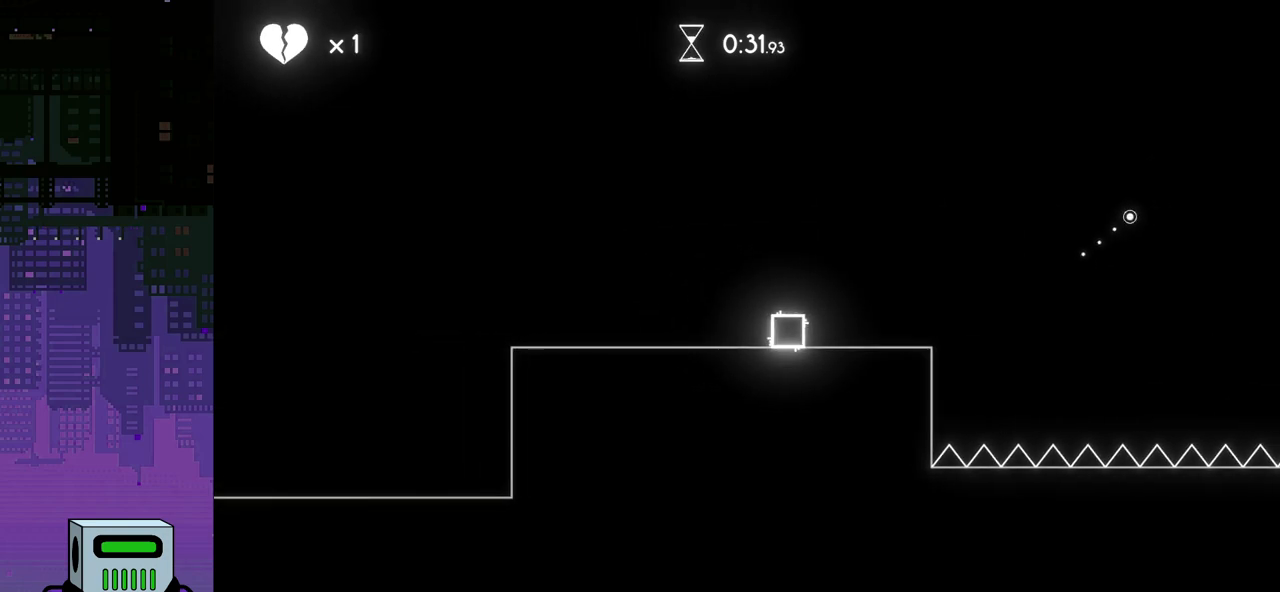
{"buttons": [], "events": [[217, "DPAD_RIGHT", "up"]]}
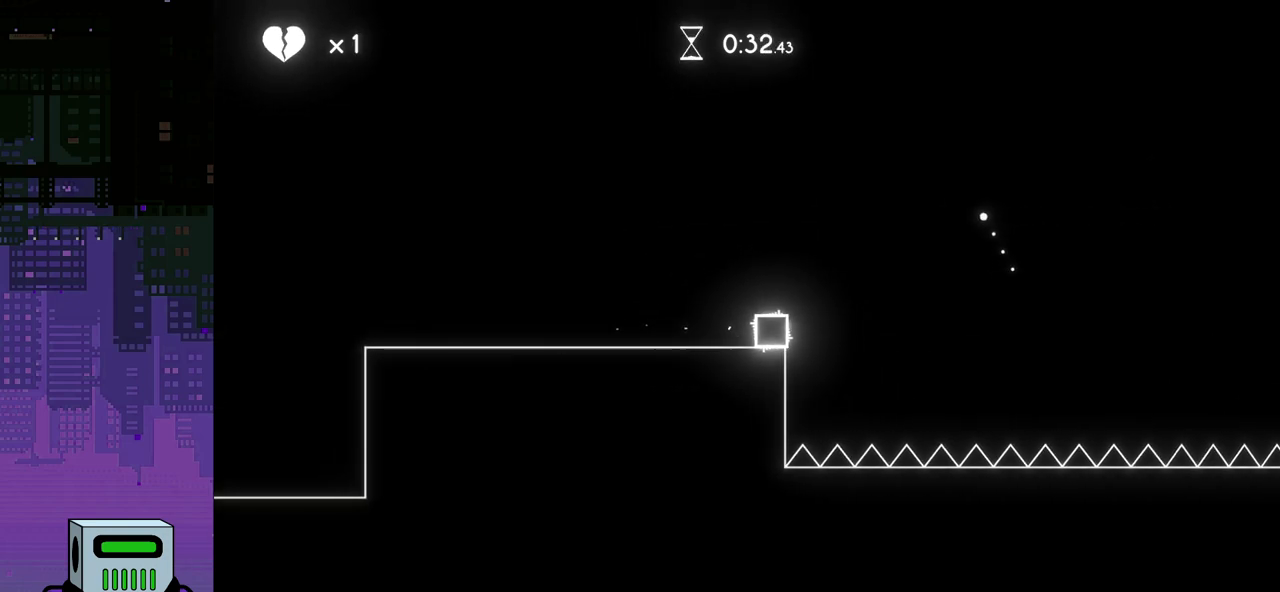
{"buttons": ["DPAD_LEFT"], "events": [[383, "DPAD_LEFT", "down"]]}
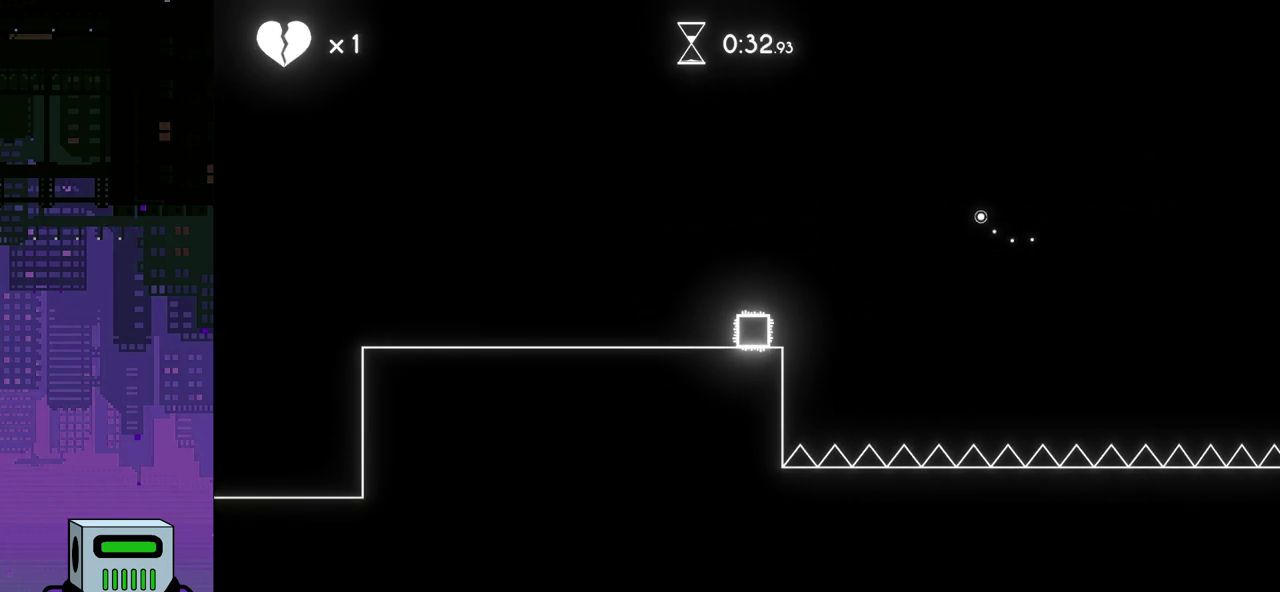
{"buttons": [], "events": [[200, "DPAD_LEFT", "up"]]}
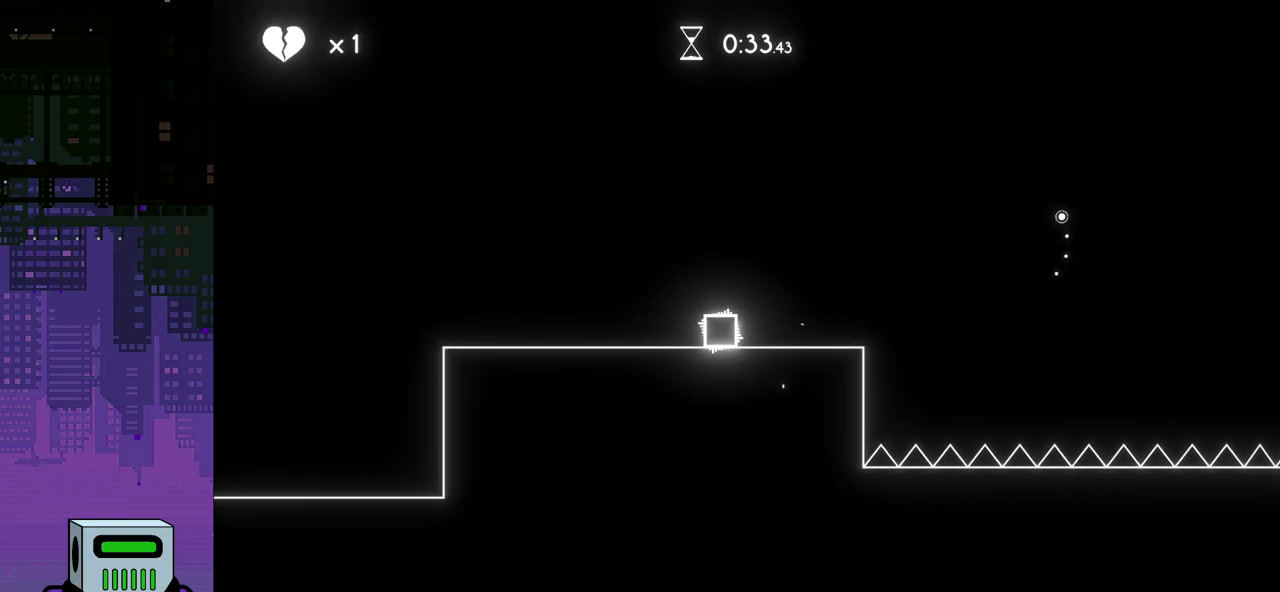
{"buttons": ["CROSS", "DPAD_RIGHT"], "events": [[83, "DPAD_RIGHT", "down"], [450, "CROSS", "down"]]}
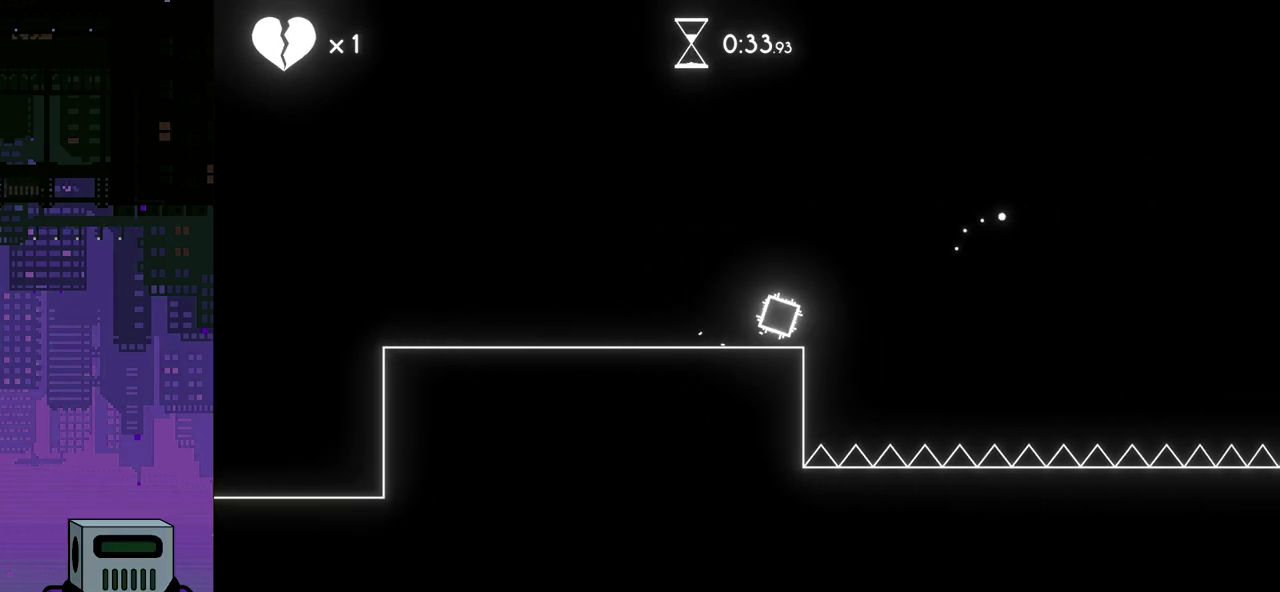
{"buttons": ["DPAD_RIGHT"], "events": [[133, "CROSS", "up"]]}
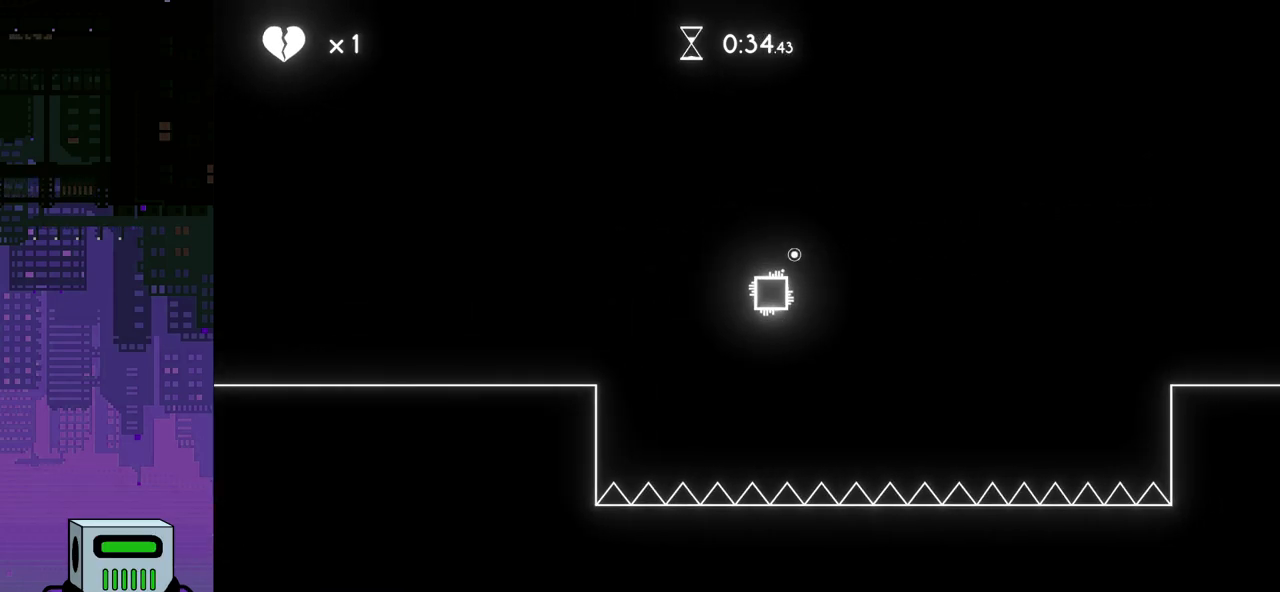
{"buttons": [], "events": [[17, "CROSS", "down"], [133, "CROSS", "up"], [150, "DPAD_DOWN", "down"], [233, "DPAD_RIGHT", "up"], [250, "DPAD_DOWN", "up"]]}
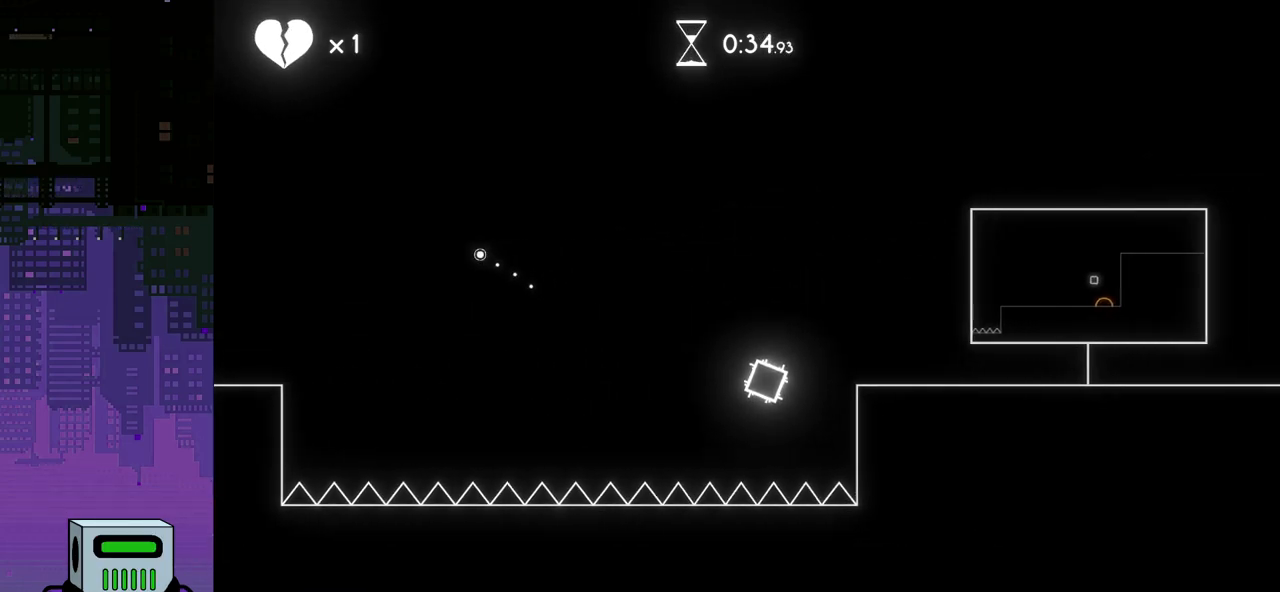
{"buttons": [], "events": []}
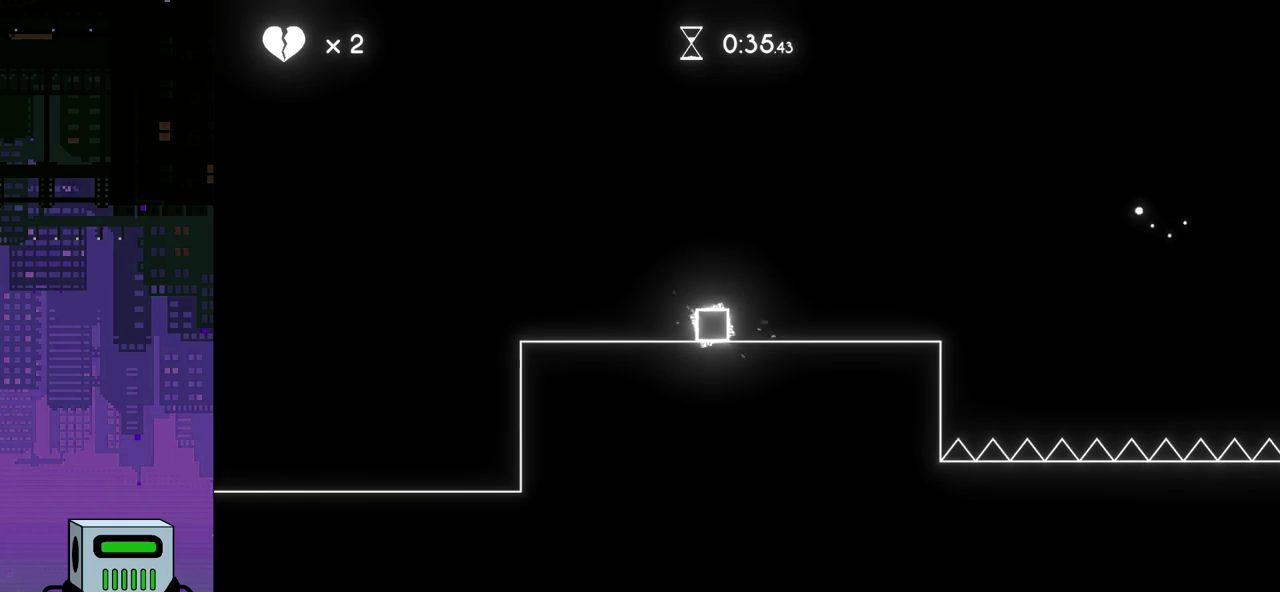
{"buttons": ["DPAD_RIGHT"], "events": [[50, "DPAD_RIGHT", "down"]]}
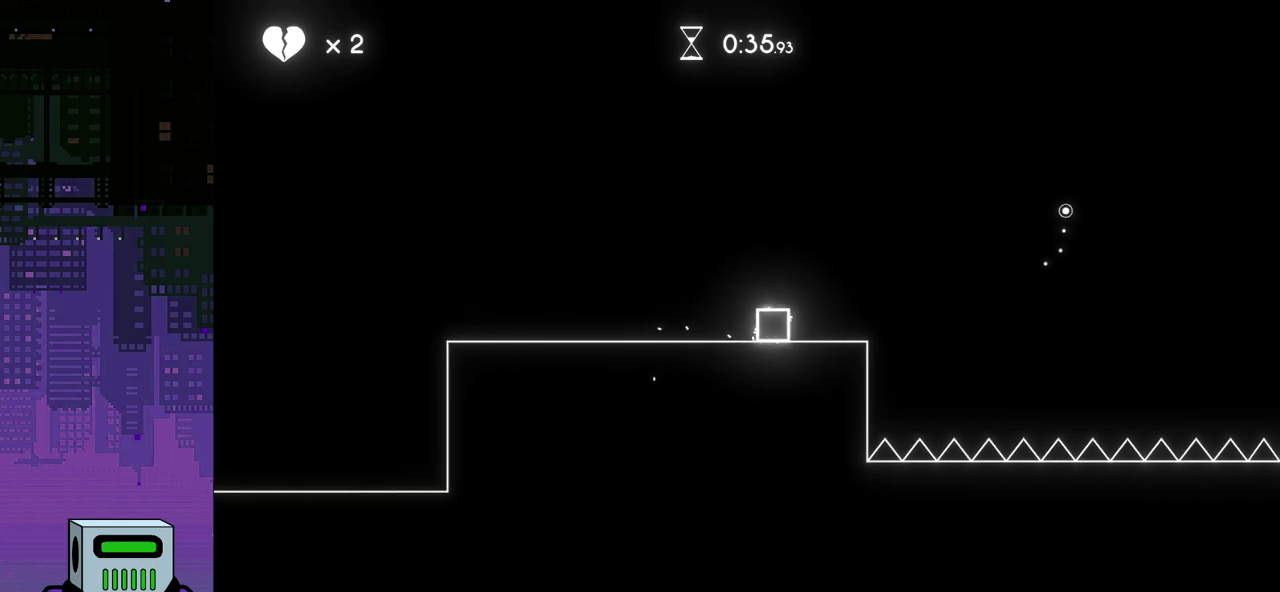
{"buttons": ["DPAD_RIGHT"], "events": [[217, "CROSS", "down"], [367, "CROSS", "up"]]}
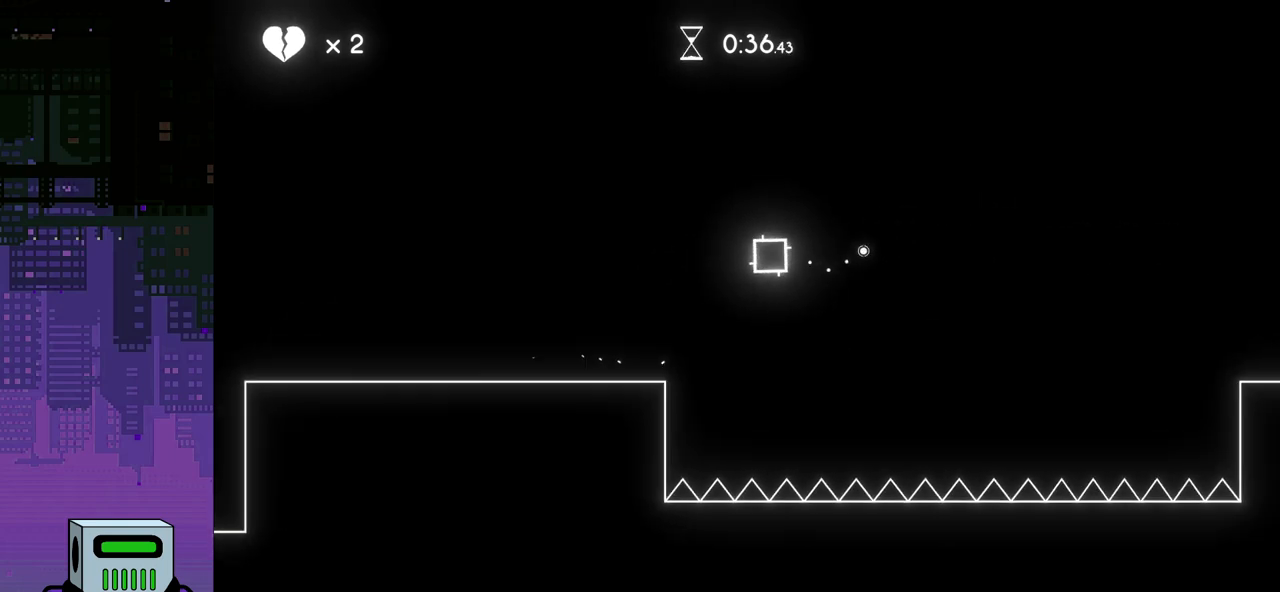
{"buttons": [], "events": [[183, "CROSS", "down"], [250, "CROSS", "up"], [350, "DPAD_RIGHT", "up"]]}
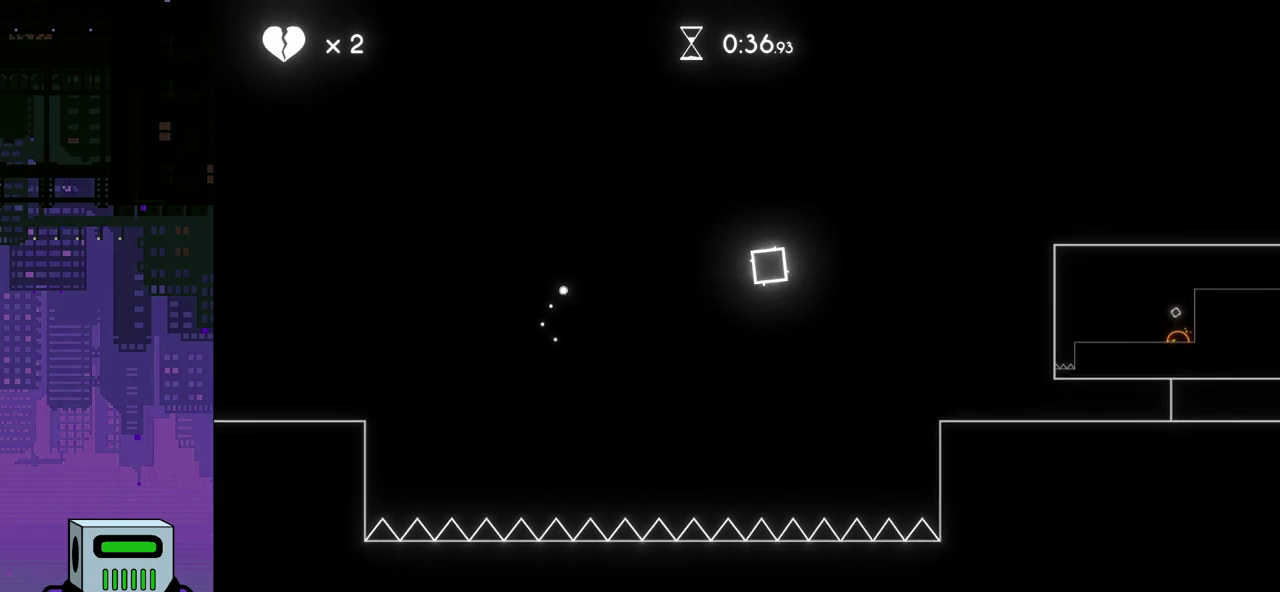
{"buttons": ["DPAD_LEFT"], "events": [[67, "DPAD_LEFT", "down"], [333, "DPAD_LEFT", "up"], [450, "DPAD_LEFT", "down"]]}
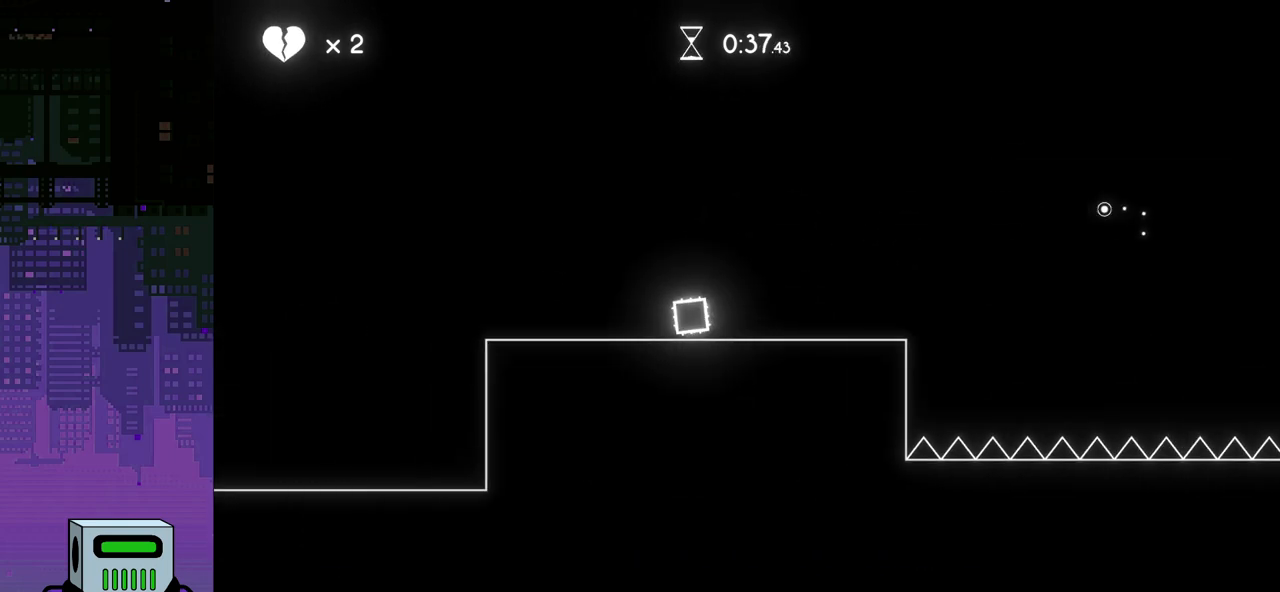
{"buttons": ["DPAD_RIGHT"], "events": [[133, "DPAD_LEFT", "up"], [333, "DPAD_RIGHT", "down"]]}
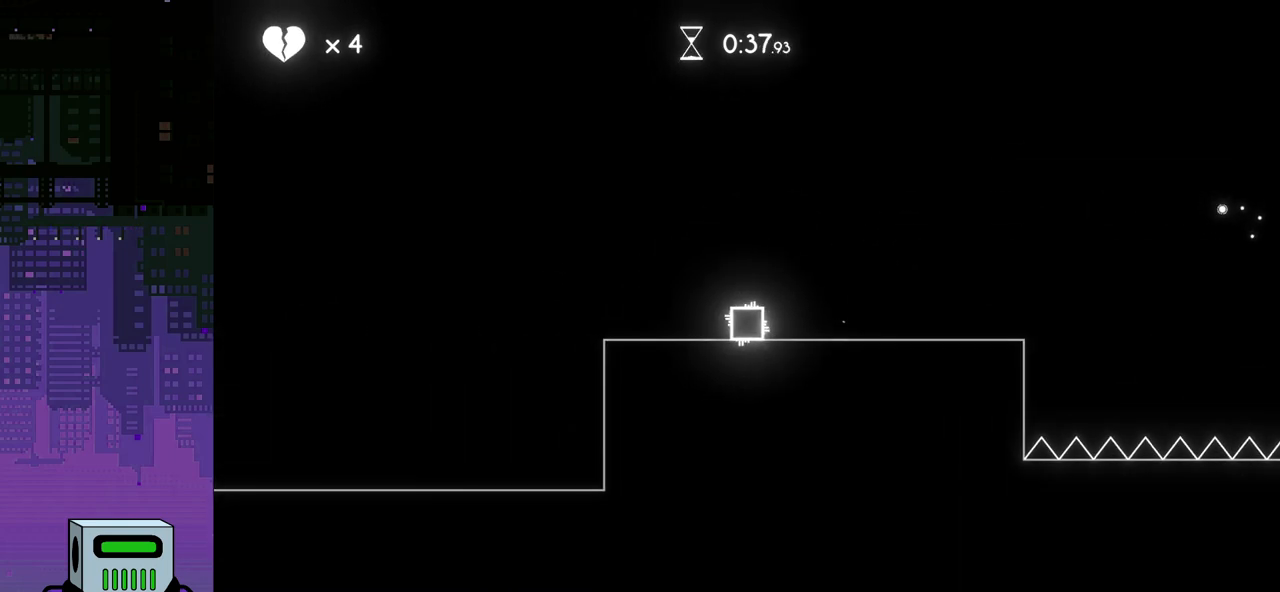
{"buttons": ["DPAD_DOWN", "DPAD_RIGHT"], "events": [[500, "DPAD_DOWN", "down"]]}
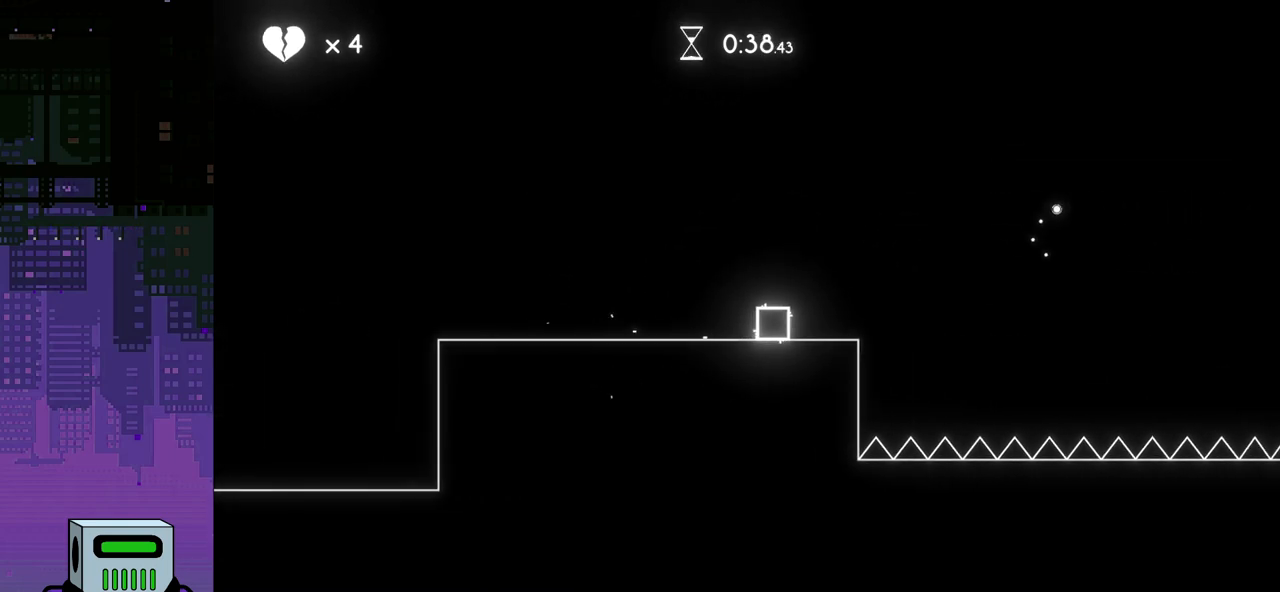
{"buttons": ["DPAD_RIGHT"], "events": [[33, "DPAD_DOWN", "up"], [117, "DPAD_DOWN", "down"], [133, "CROSS", "down"], [133, "DPAD_DOWN", "up"], [233, "CROSS", "up"]]}
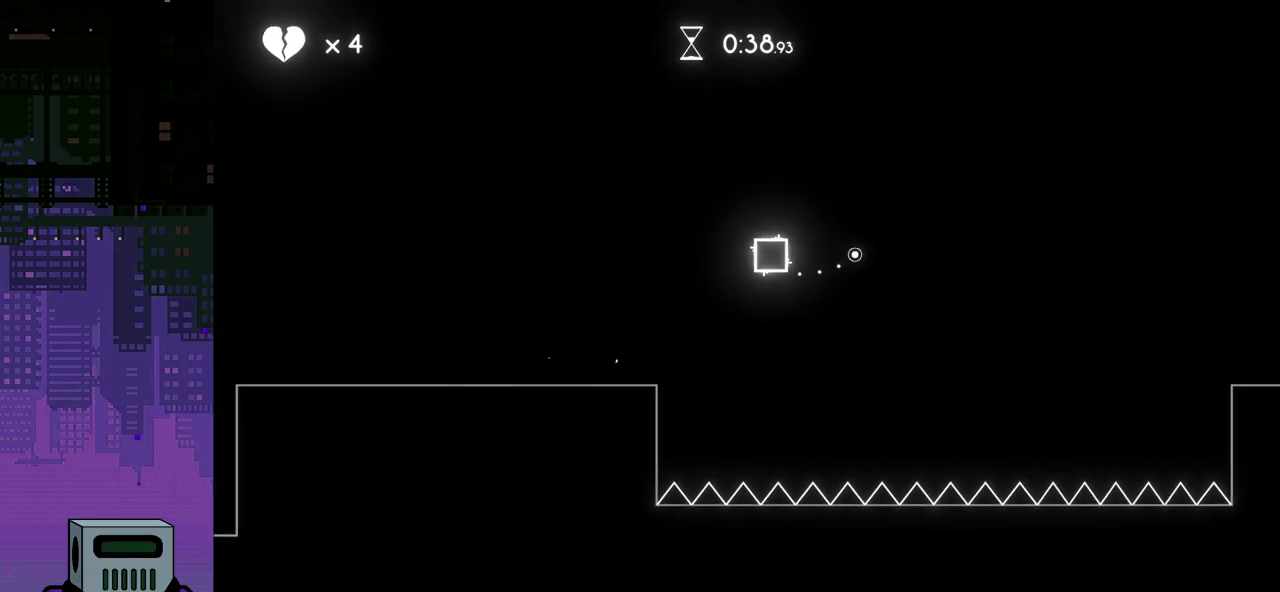
{"buttons": ["DPAD_RIGHT"], "events": [[50, "CROSS", "down"], [117, "CROSS", "up"], [183, "CROSS", "down"], [283, "CROSS", "up"]]}
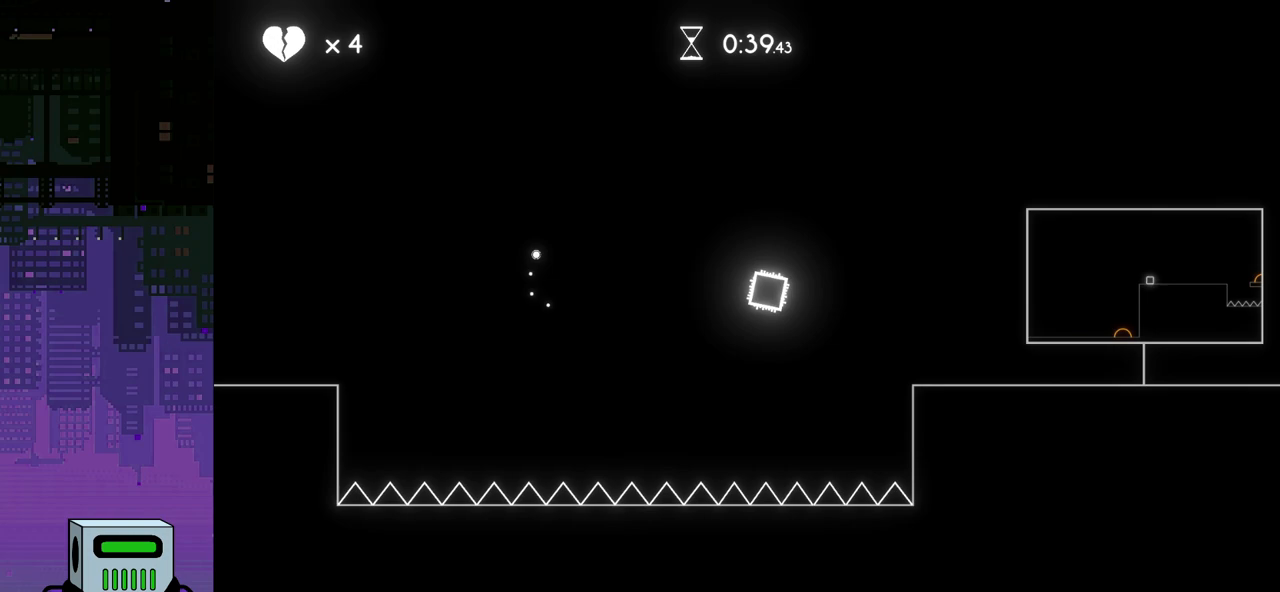
{"buttons": ["DPAD_RIGHT"], "events": []}
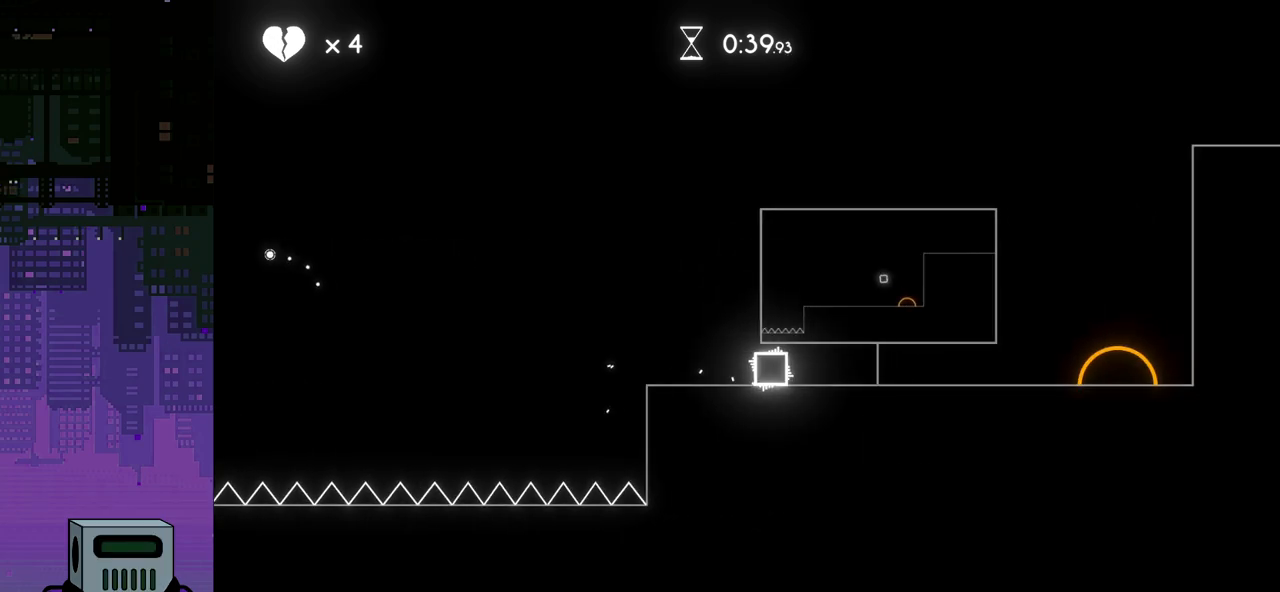
{"buttons": ["DPAD_LEFT"], "events": [[50, "DPAD_RIGHT", "up"], [267, "DPAD_LEFT", "down"]]}
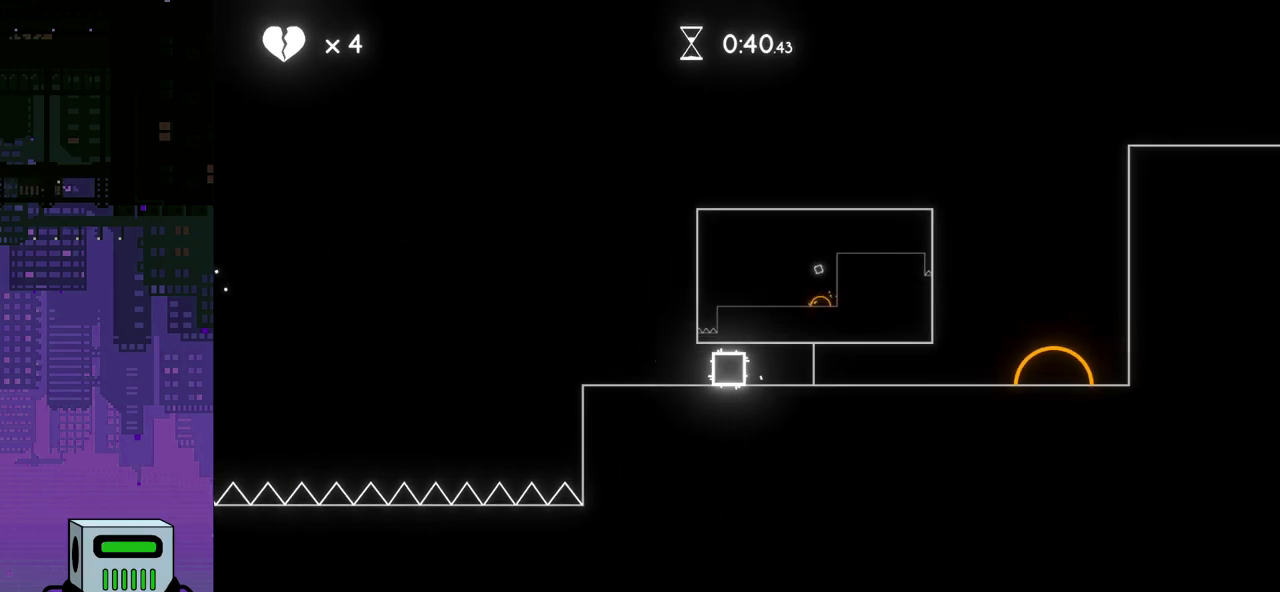
{"buttons": ["CROSS"], "events": [[367, "CROSS", "down"], [400, "DPAD_LEFT", "up"]]}
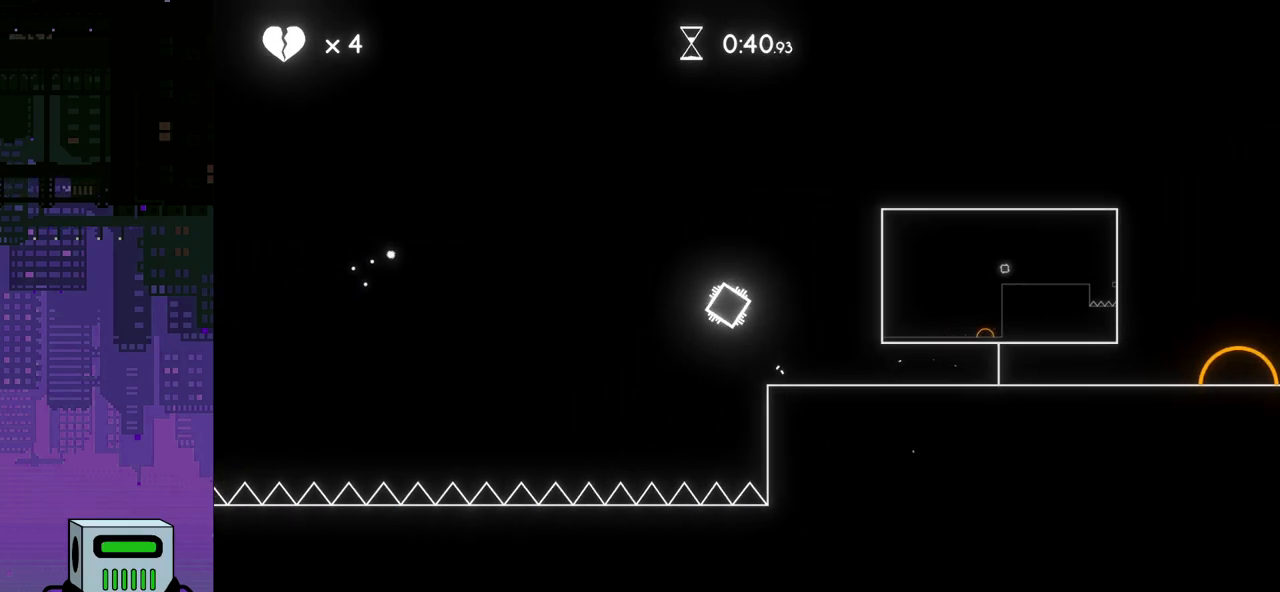
{"buttons": [], "events": [[50, "CROSS", "up"]]}
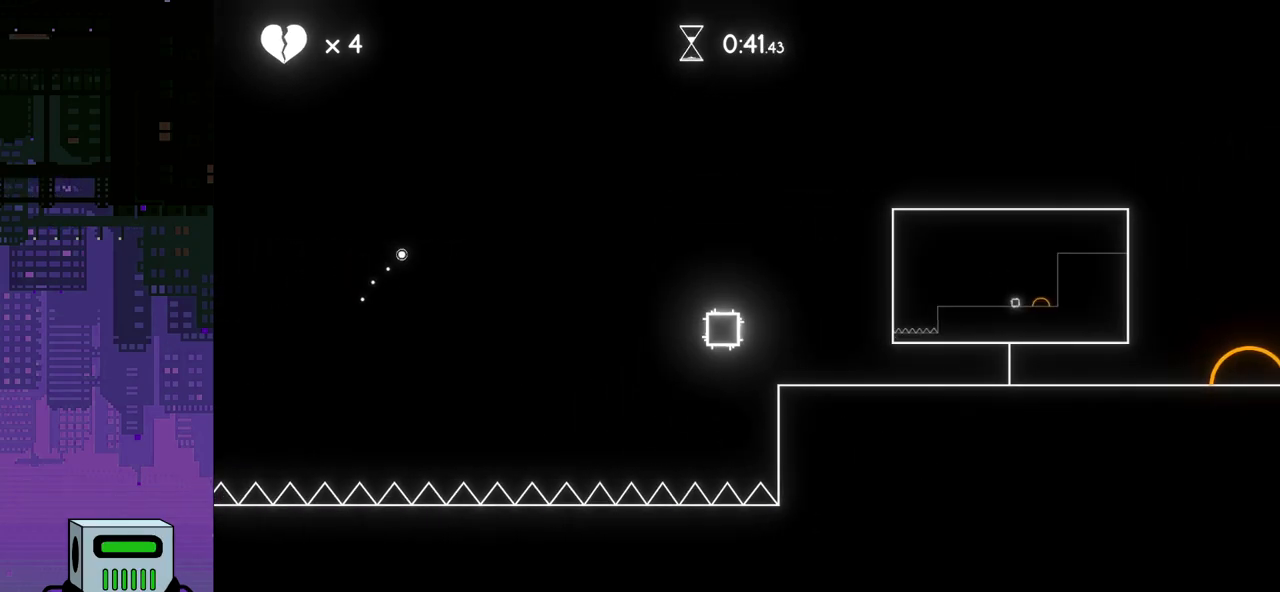
{"buttons": ["DPAD_RIGHT"], "events": [[167, "DPAD_RIGHT", "down"]]}